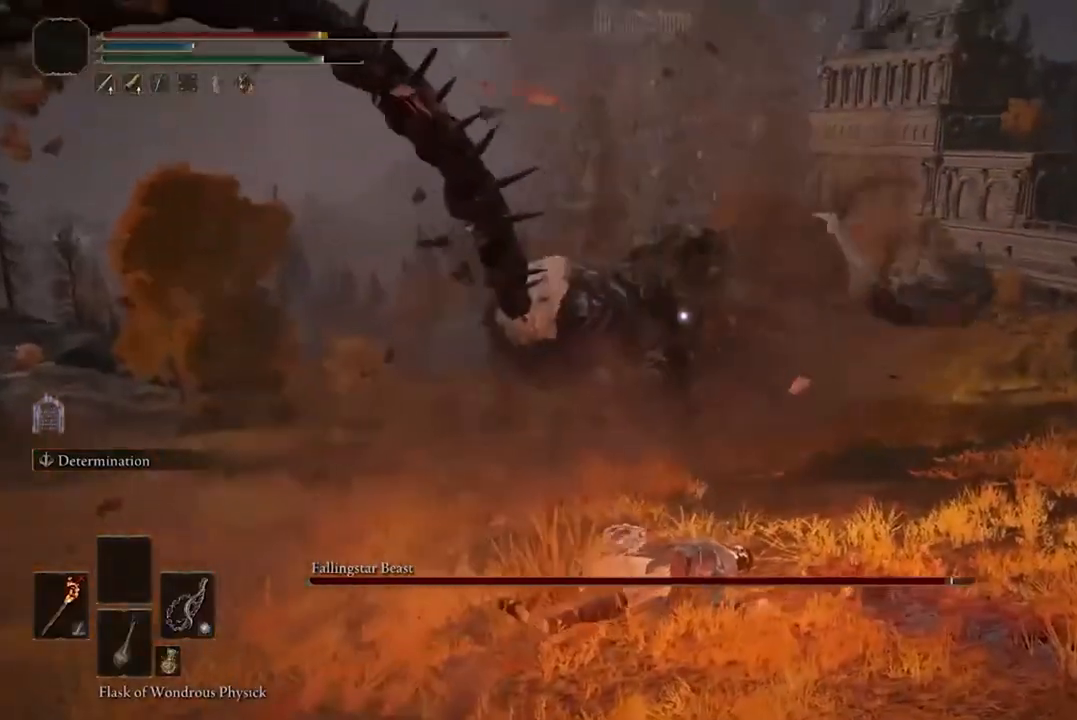
Gameplay with a controller (Xbox layout); each line is a JSON object with the inputs held at the frame after it. "events" lists button and stick changes between this image and that frame as [ms after this image, input, new state], when the widget could be followed in between.
{"buttons": [], "left_stick": "down", "right_stick": "center", "events": [[167, "DPAD_DOWN", "down"], [300, "DPAD_DOWN", "up"]]}
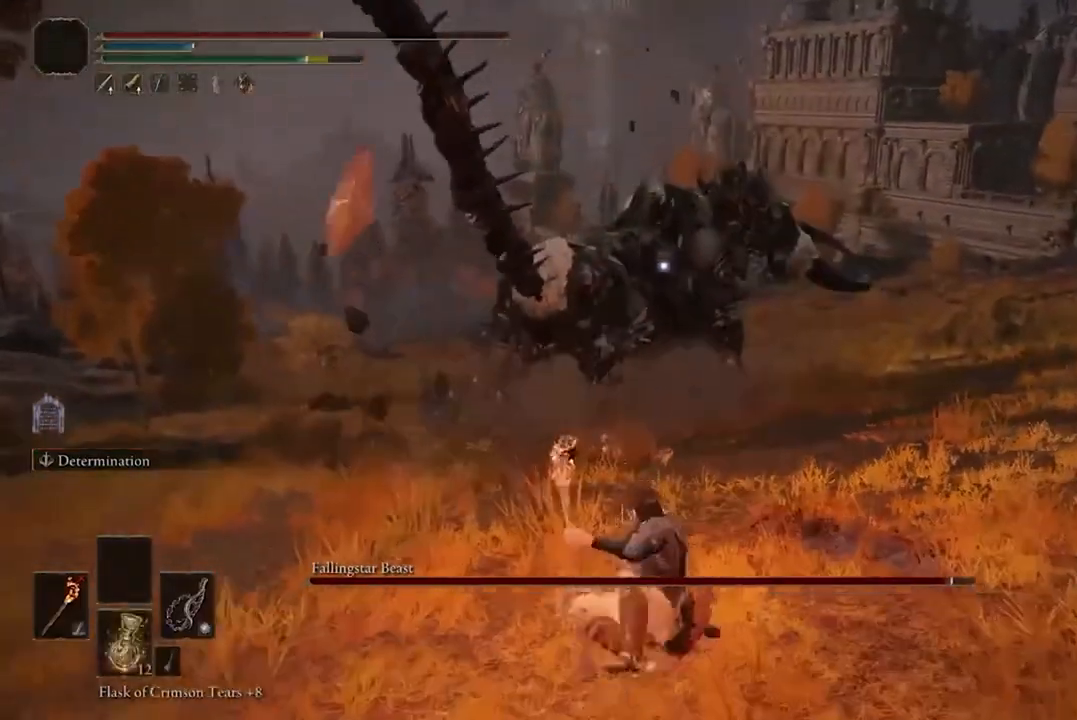
{"buttons": [], "left_stick": "down", "right_stick": "center", "events": []}
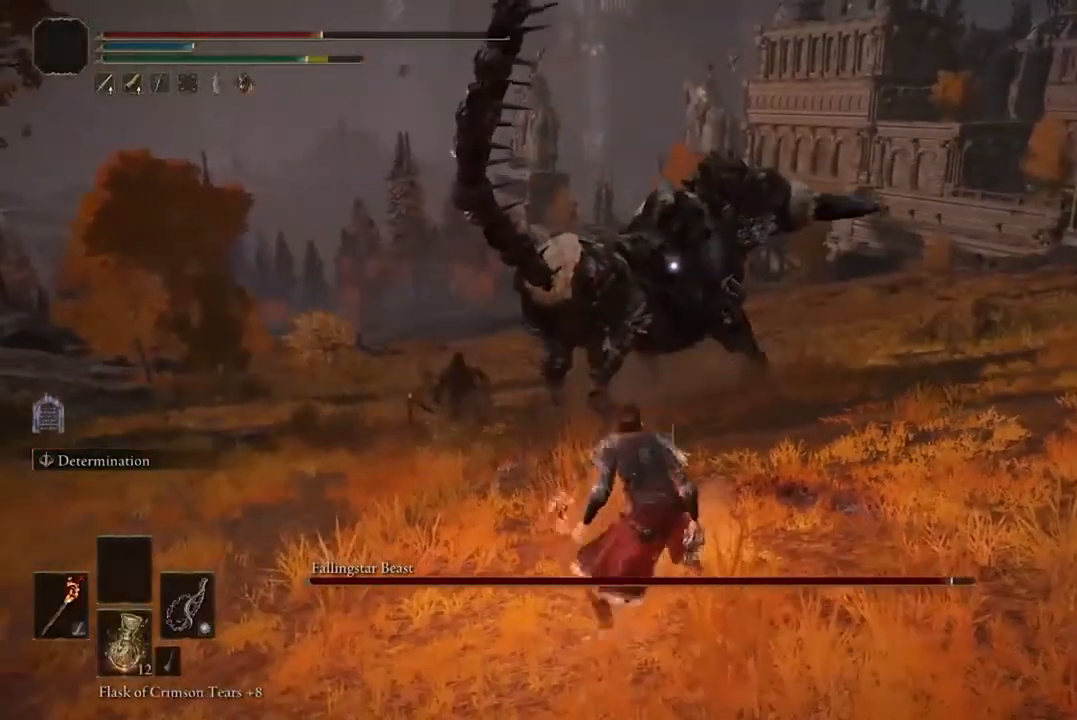
{"buttons": [], "left_stick": "down", "right_stick": "center", "events": []}
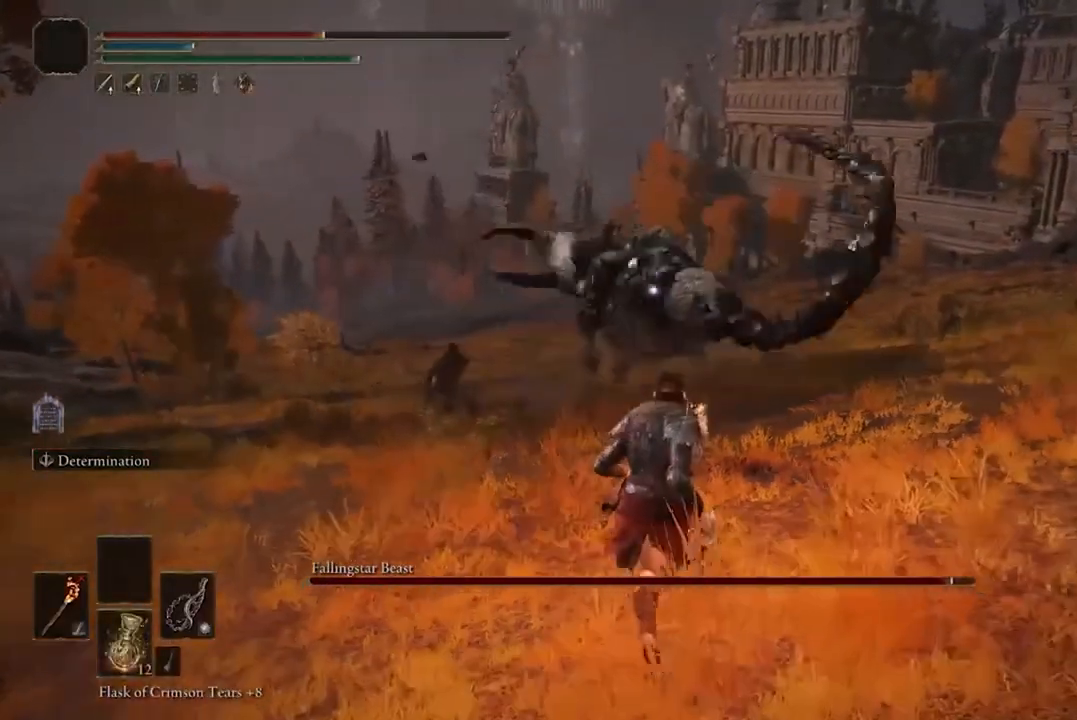
{"buttons": [], "left_stick": "down", "right_stick": "center", "events": []}
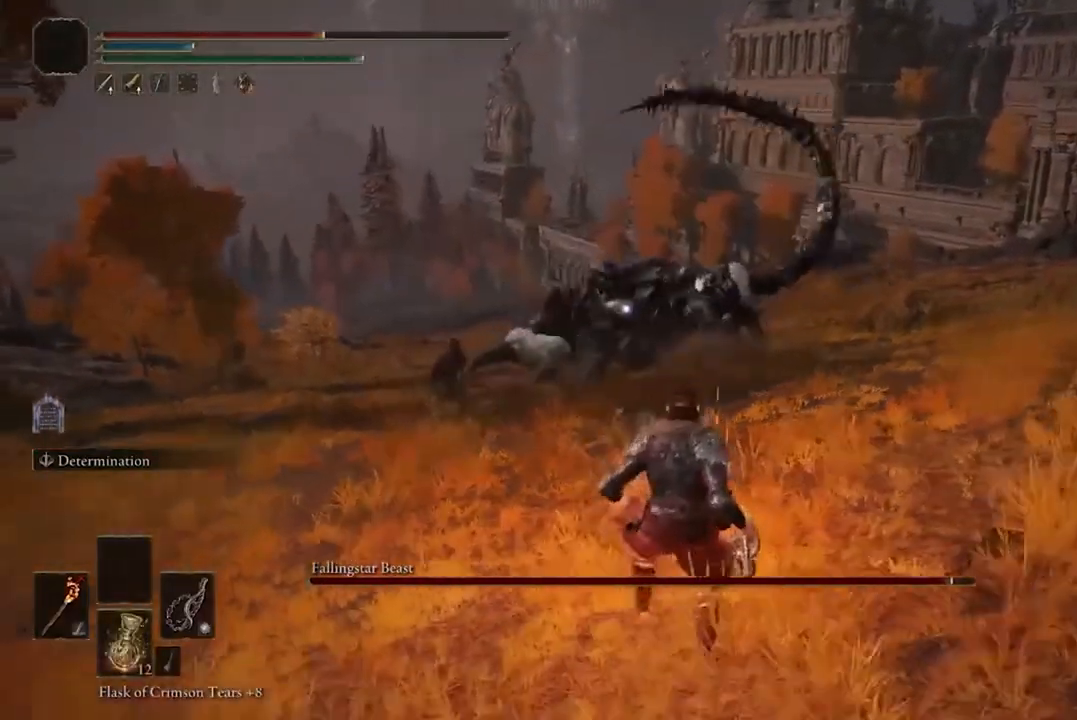
{"buttons": [], "left_stick": "down", "right_stick": "center", "events": []}
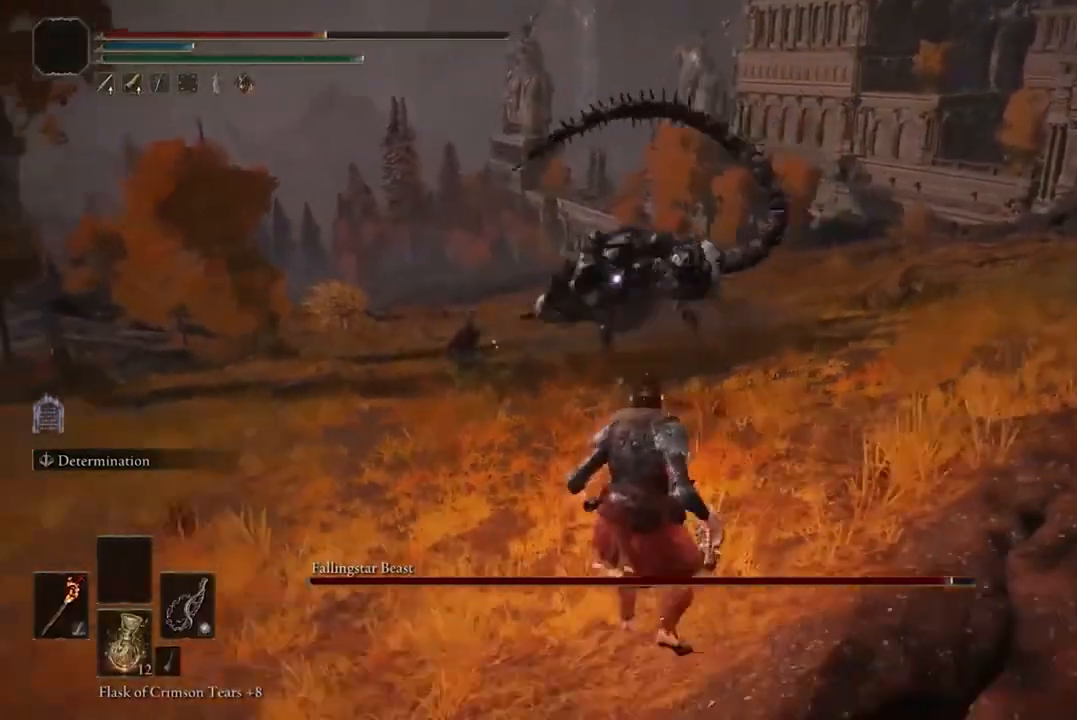
{"buttons": [], "left_stick": "left", "right_stick": "center", "events": [[400, "left_stick", "left"]]}
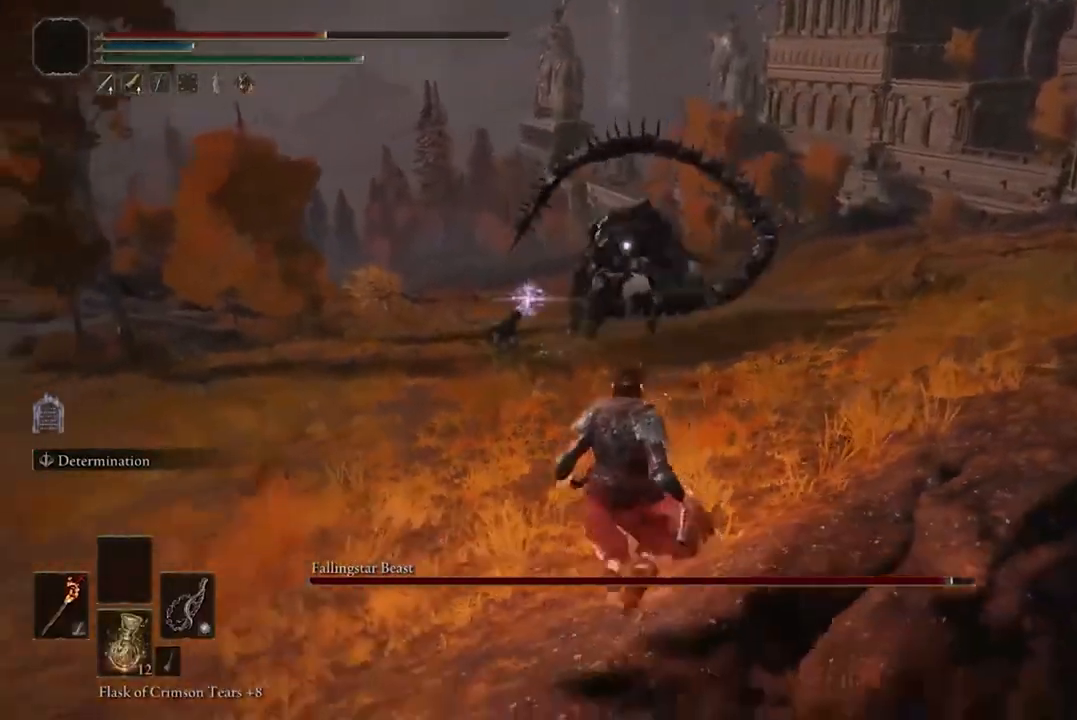
{"buttons": [], "left_stick": "right", "right_stick": "center", "events": [[100, "left_stick", "down-left"], [333, "left_stick", "right"]]}
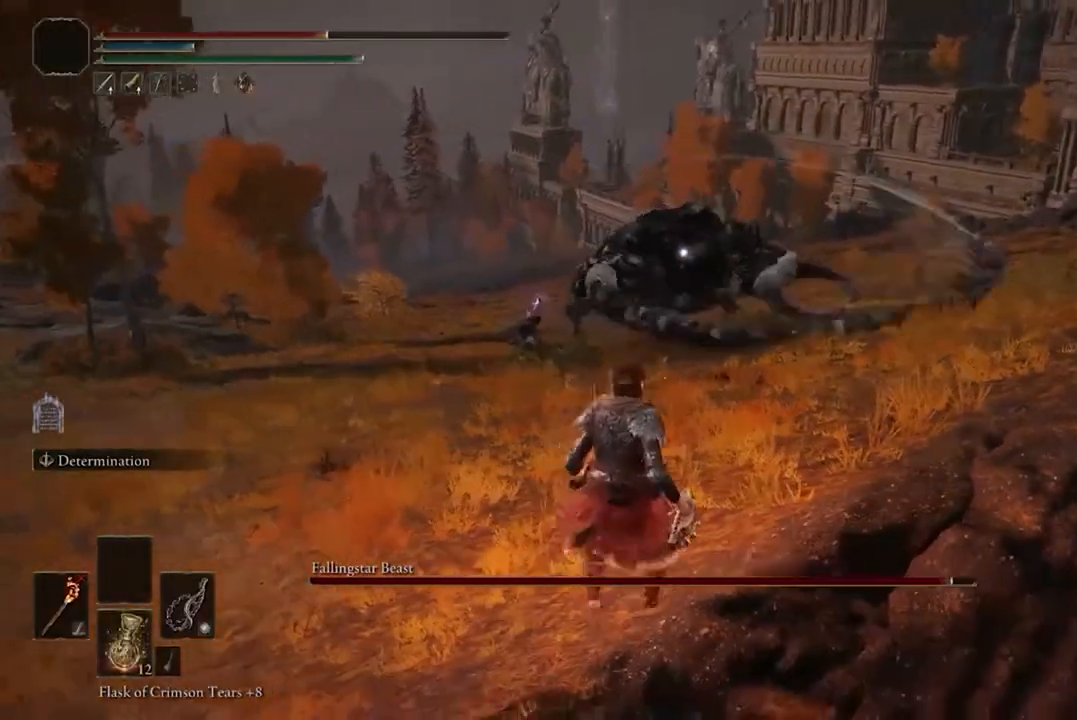
{"buttons": [], "left_stick": "center", "right_stick": "center"}
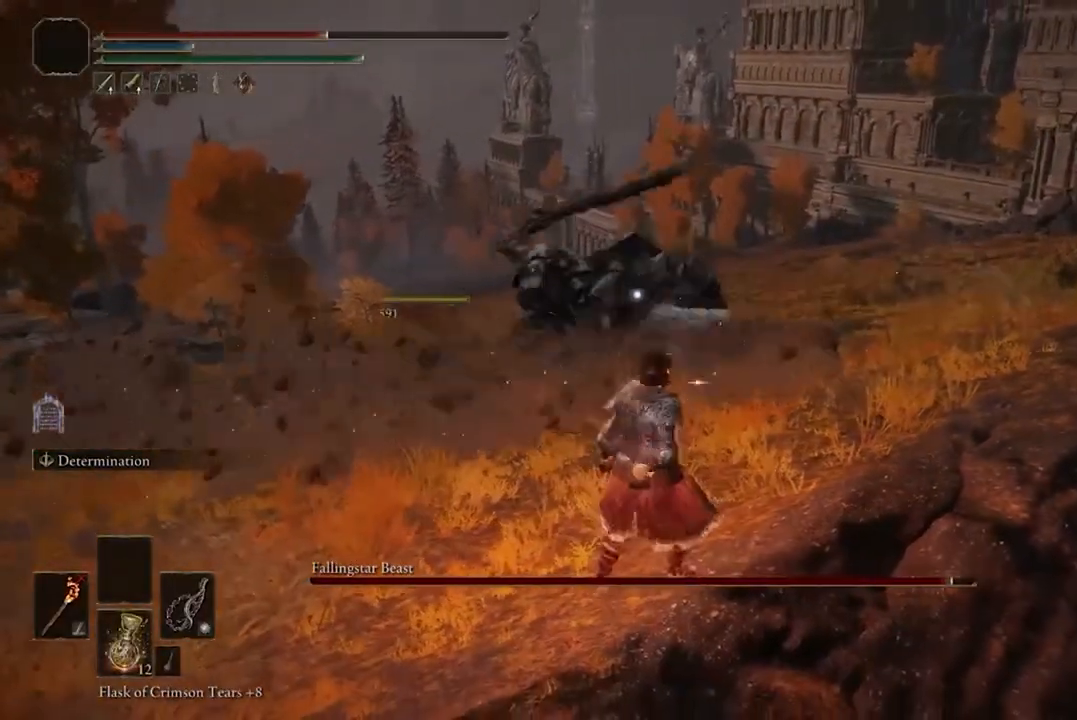
{"buttons": [], "left_stick": "up", "right_stick": "center", "events": [[367, "left_stick", "up"]]}
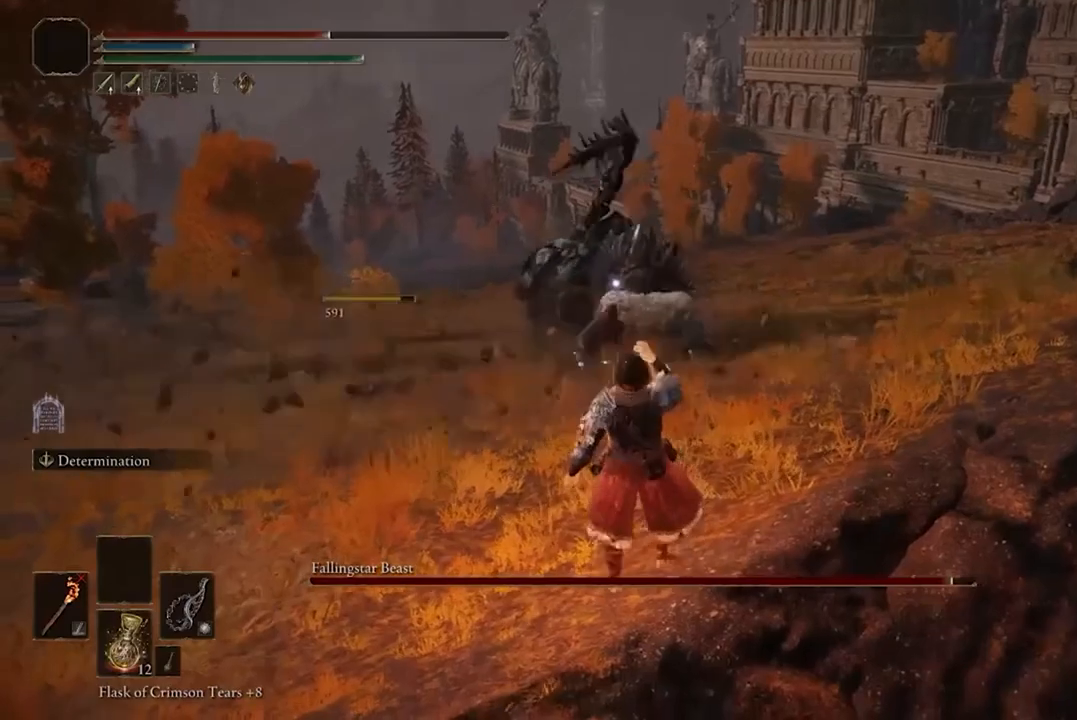
{"buttons": [], "left_stick": "up", "right_stick": "center", "events": []}
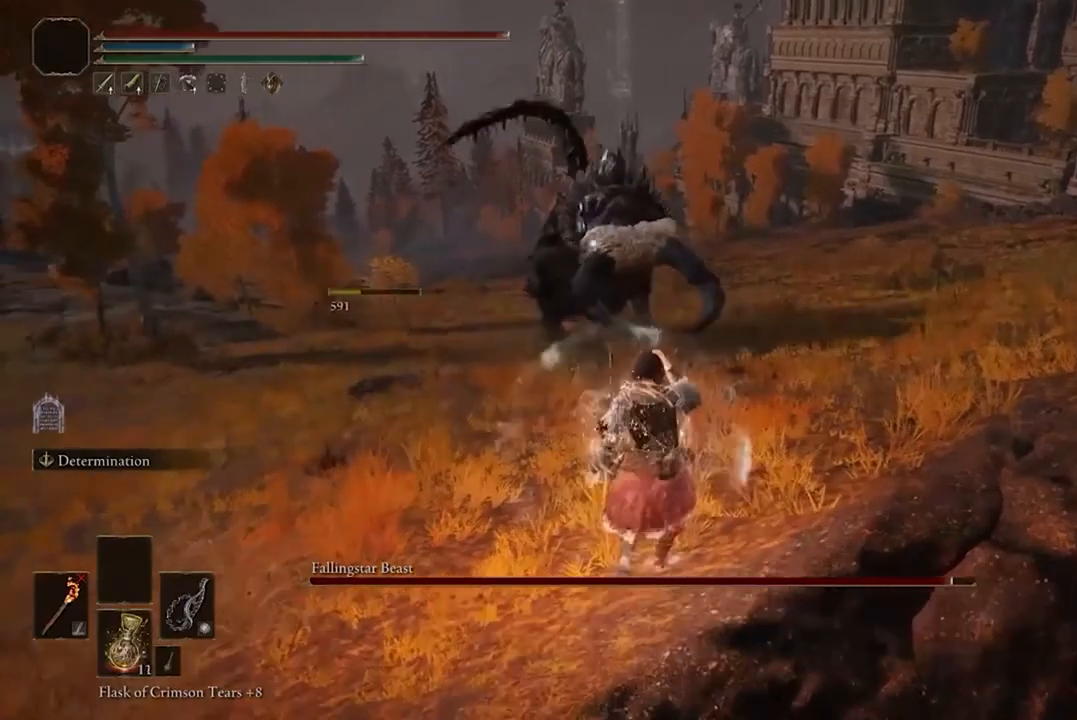
{"buttons": [], "left_stick": "left", "right_stick": "center", "events": [[133, "left_stick", "up-left"], [300, "left_stick", "left"]]}
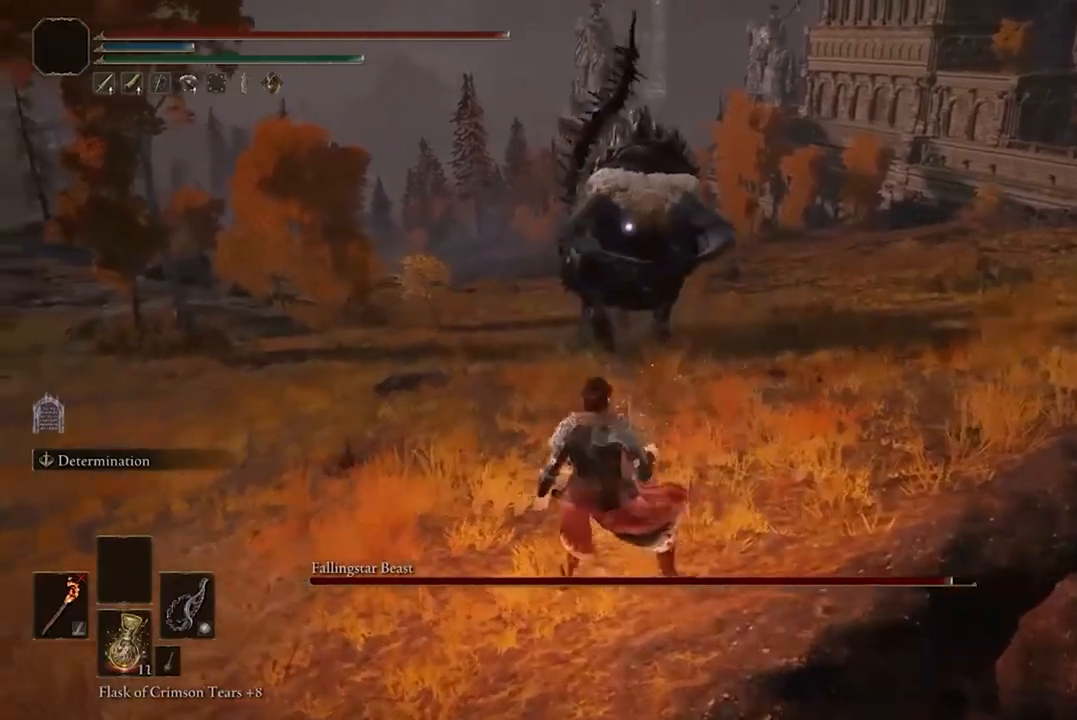
{"buttons": [], "left_stick": "down-left", "right_stick": "center", "events": [[67, "left_stick", "down-left"]]}
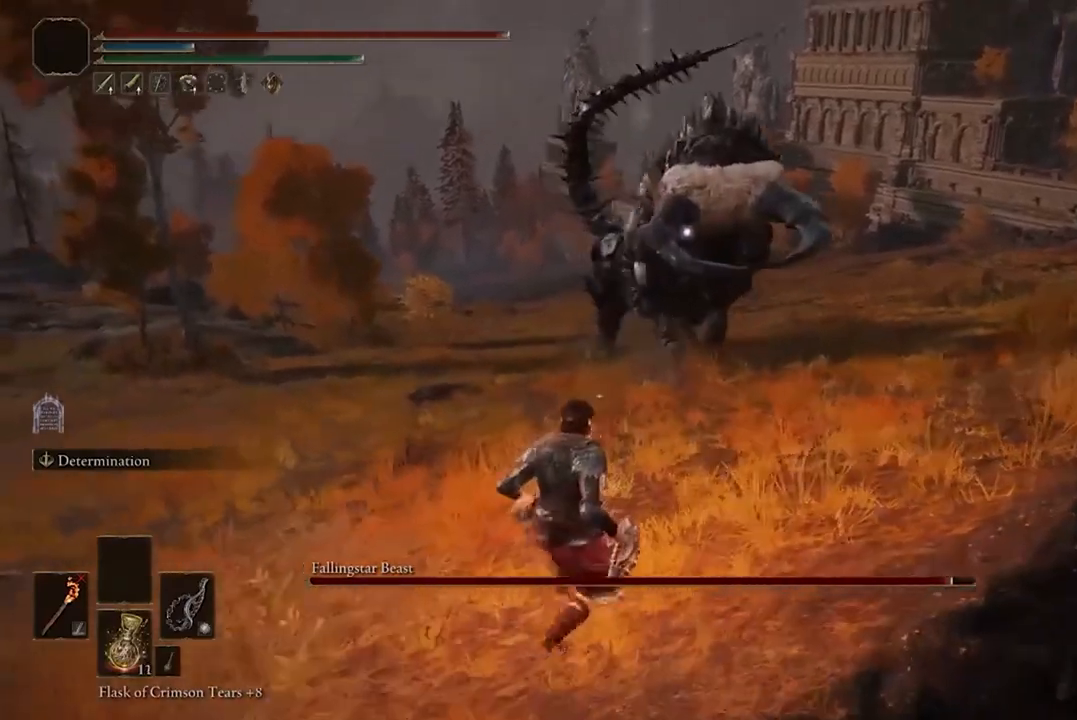
{"buttons": [], "left_stick": "up-right", "right_stick": "center", "events": [[100, "left_stick", "up"], [167, "left_stick", "up-right"]]}